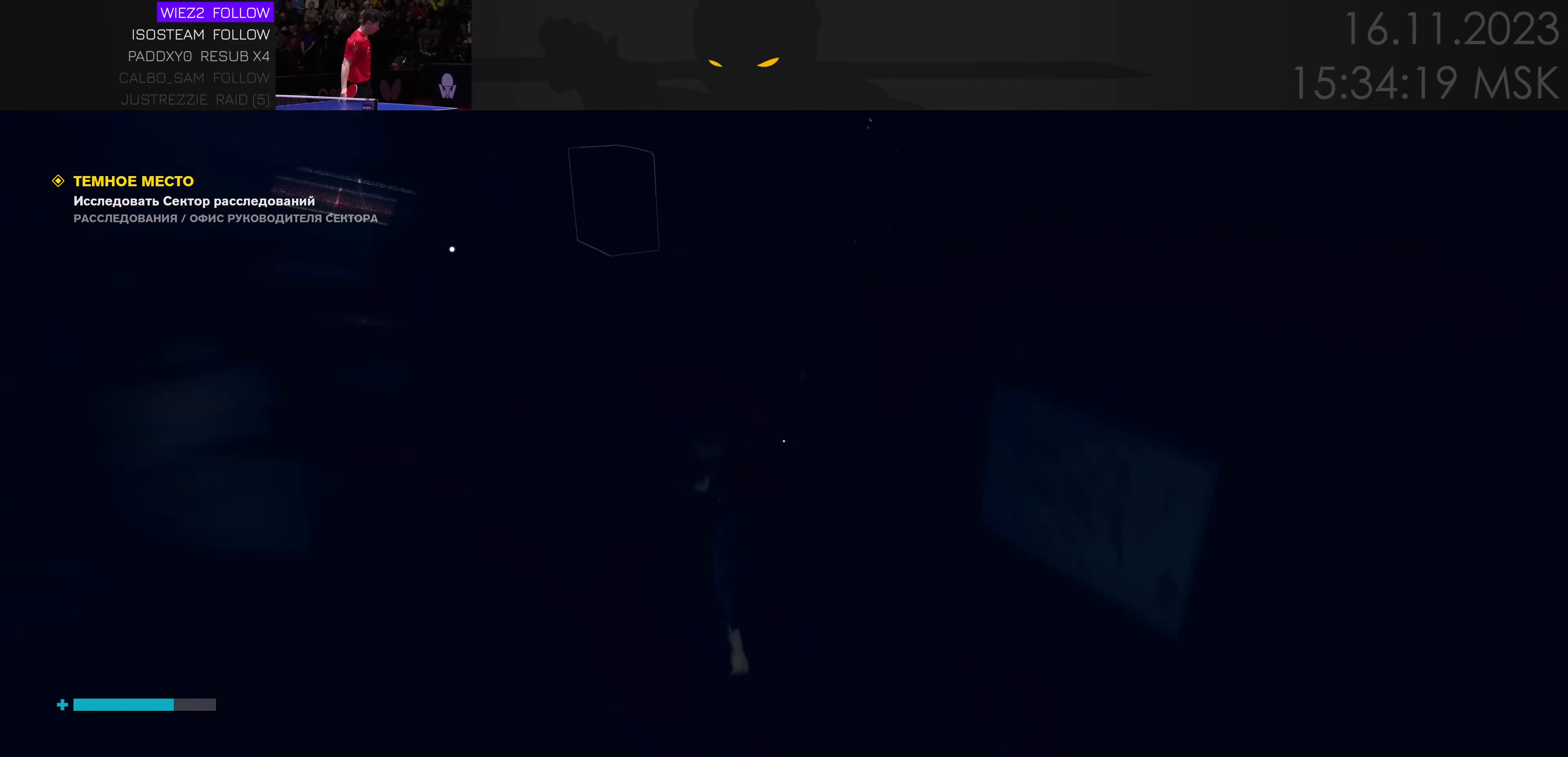
Gameplay with keyboard and mouse; each line is a JSON object with the keys held at the frame after it. "events" lists presses ("down") and releases ("up") of "1", "2", "3", "4", "a", "alt", "c", "caps_lock", "ctrl", "d", "e", "f", "q", "r", "s", "shift", "space", "super", "tab", "tilde", "v", "w", "x" and "z" between this image and that frame as [ms after this image, input, new state], when the widget could be followed in between. No other keys are recorded. Mouse movement is not recorded. Not read: mouse_wheel.
{"keys": ["a", "w"], "events": [[400, "a", "down"], [450, "w", "down"]]}
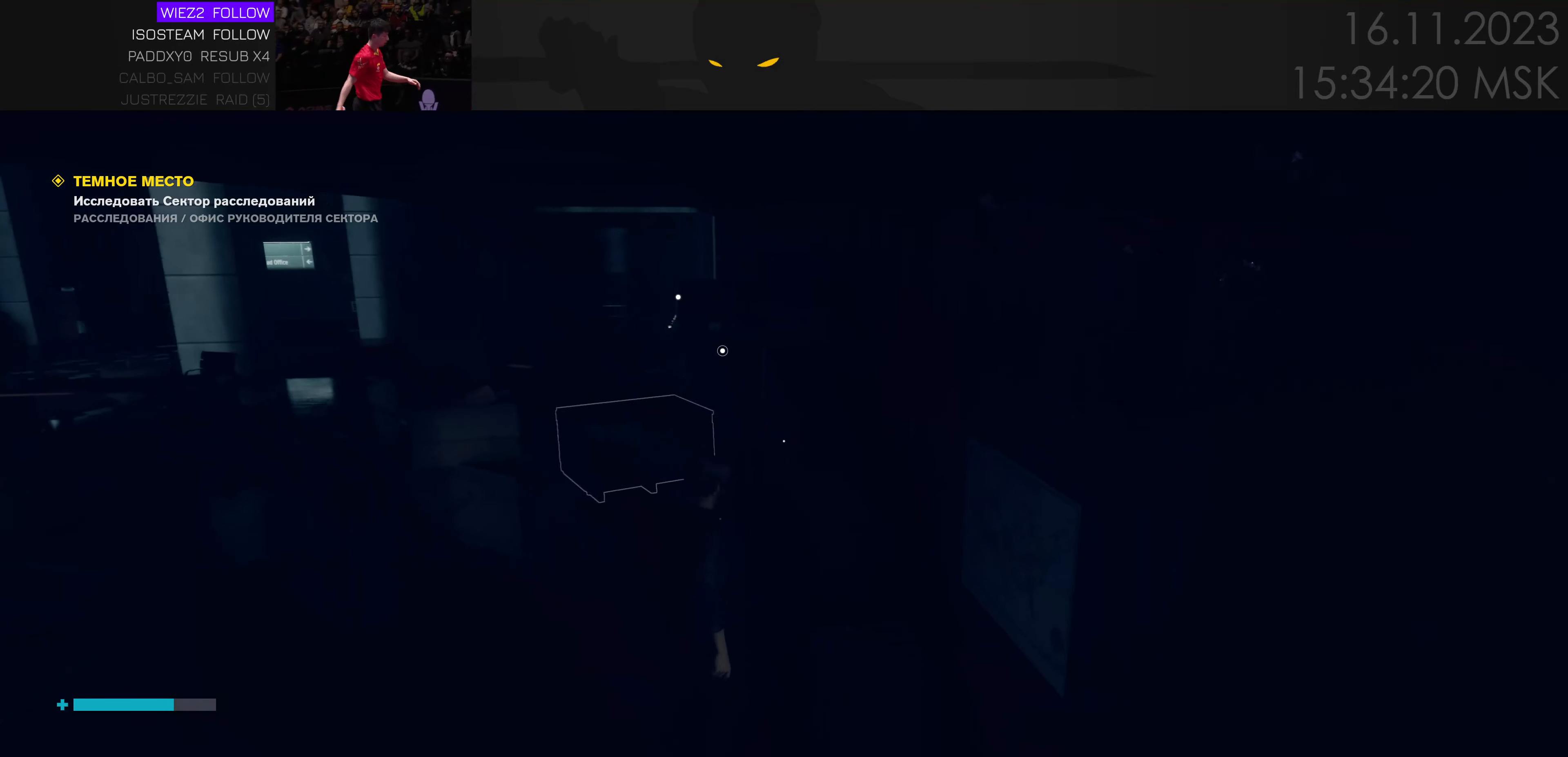
{"keys": ["a", "w"], "events": []}
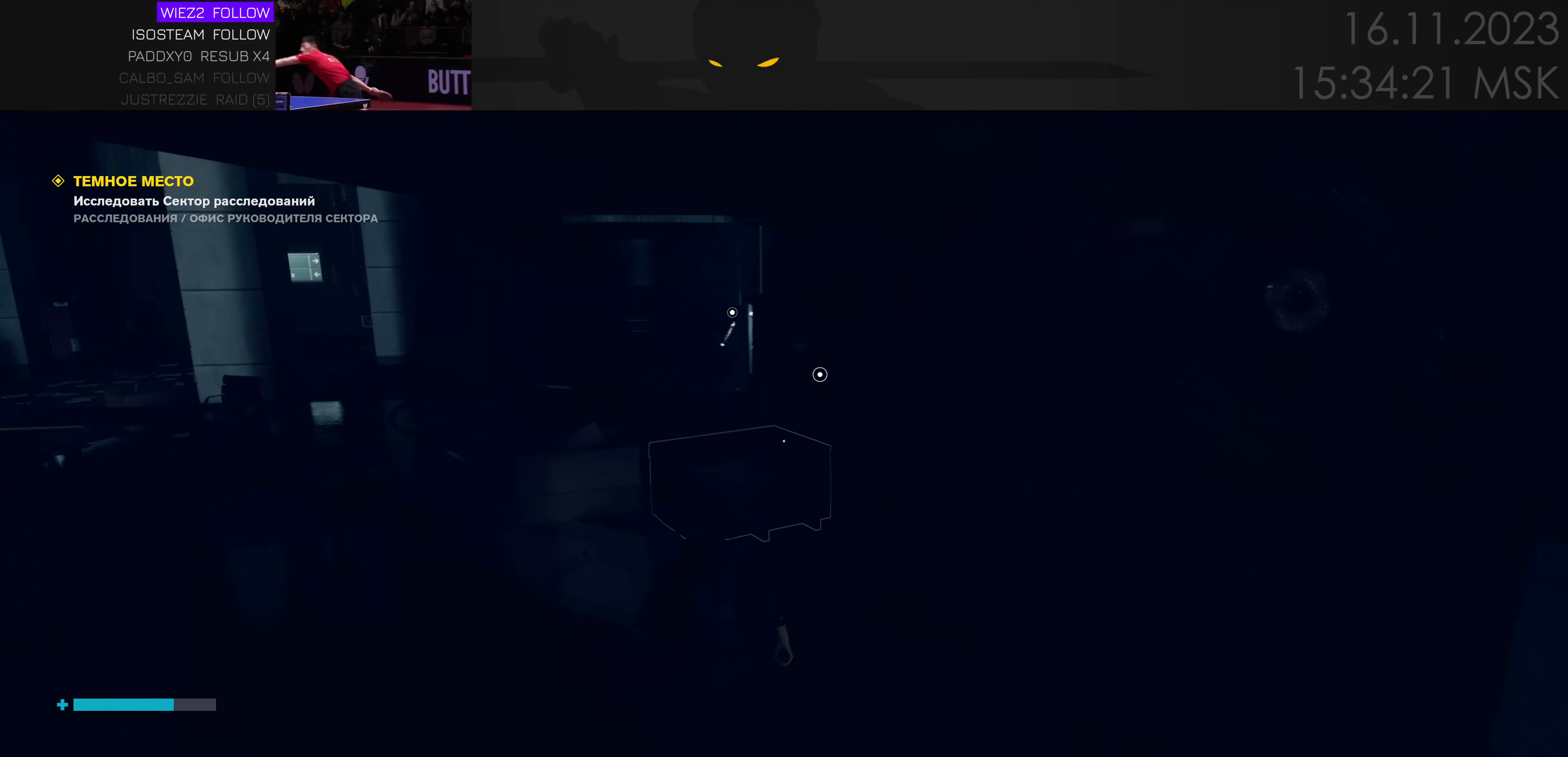
{"keys": ["a", "w"], "events": [[133, "w", "up"], [350, "a", "up"], [383, "w", "down"], [483, "a", "down"]]}
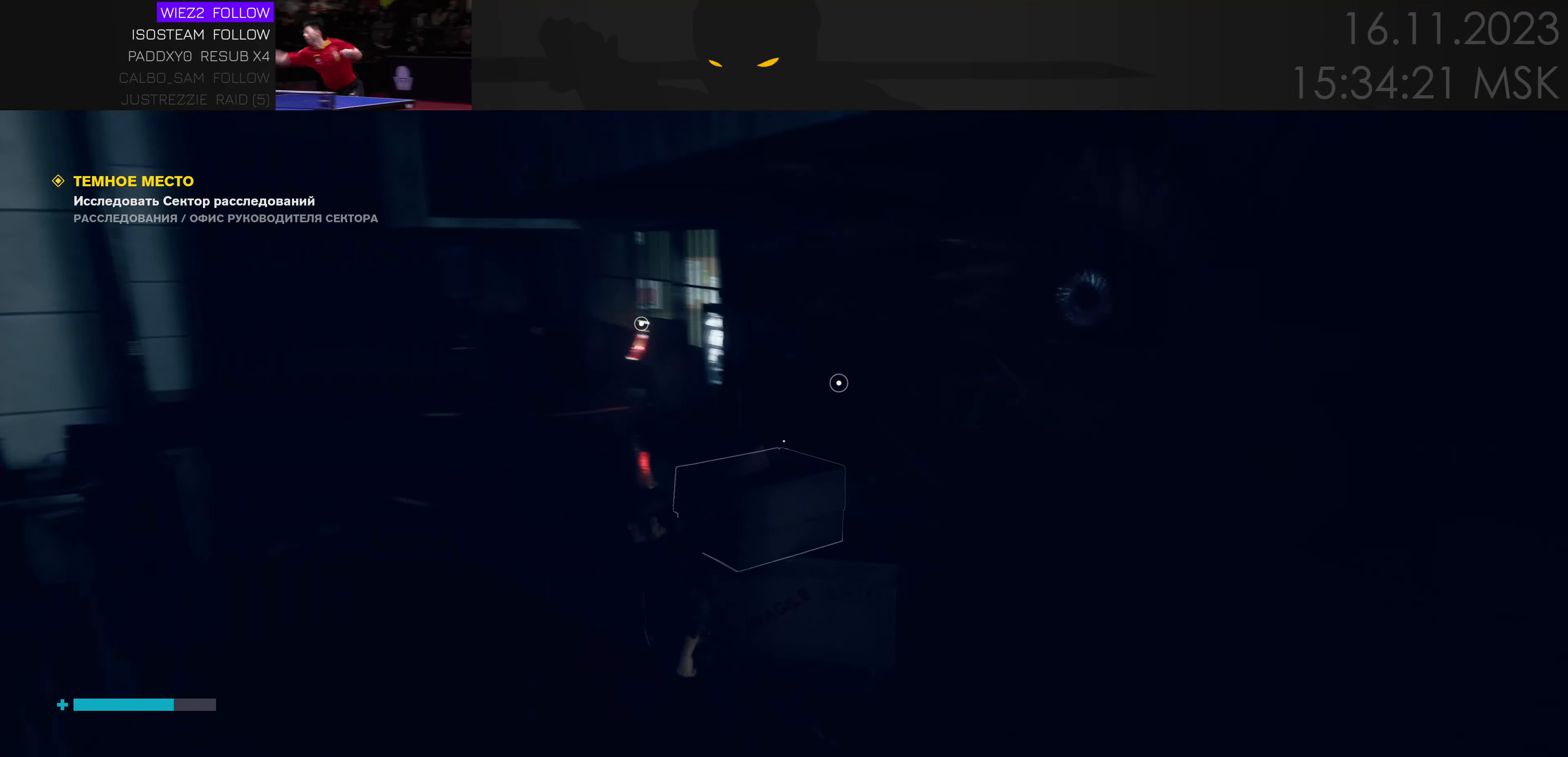
{"keys": ["w"], "events": [[317, "a", "up"]]}
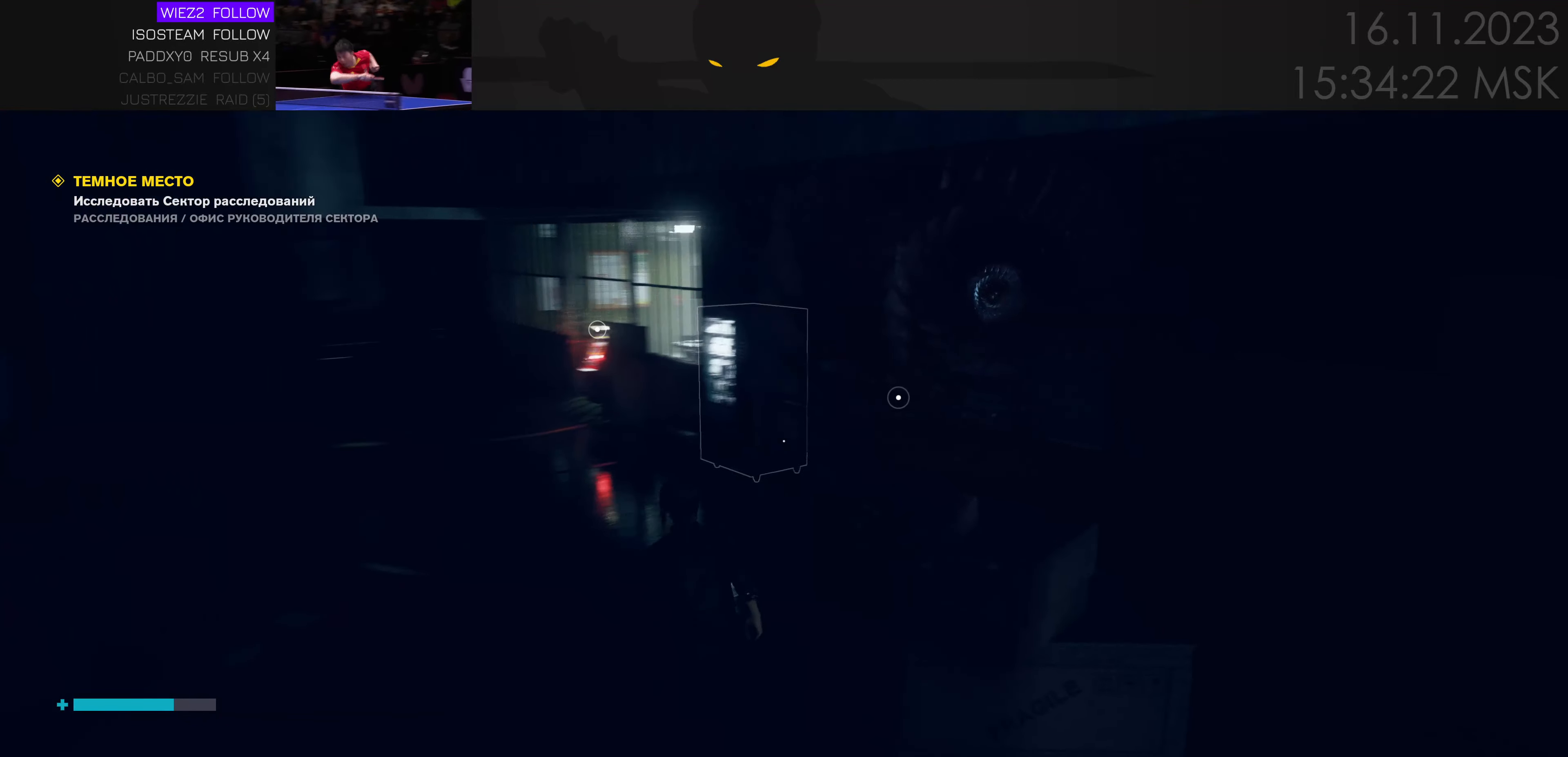
{"keys": ["w"], "events": [[217, "w", "up"], [384, "w", "down"]]}
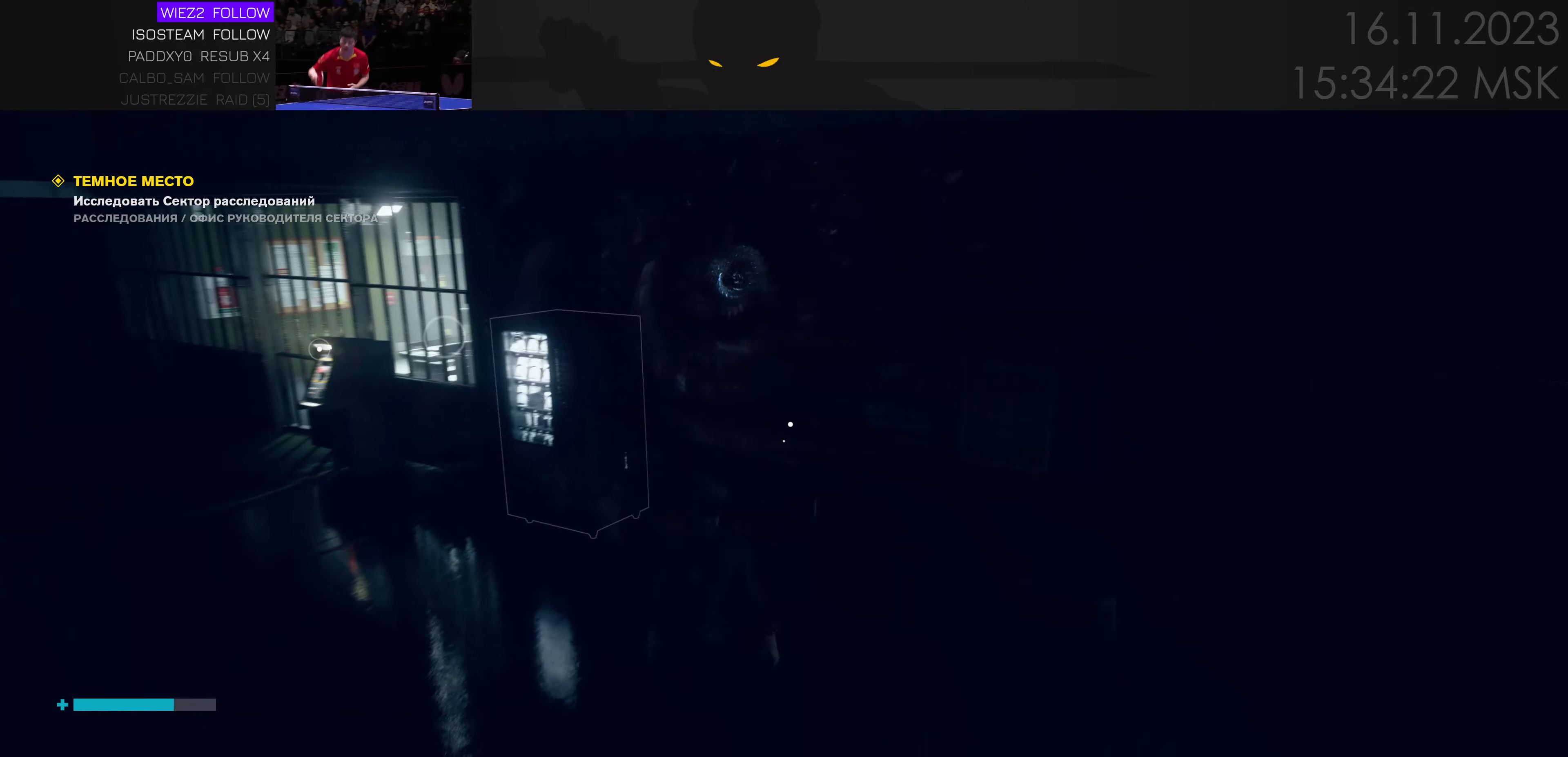
{"keys": ["f"], "events": [[267, "w", "up"], [484, "f", "down"]]}
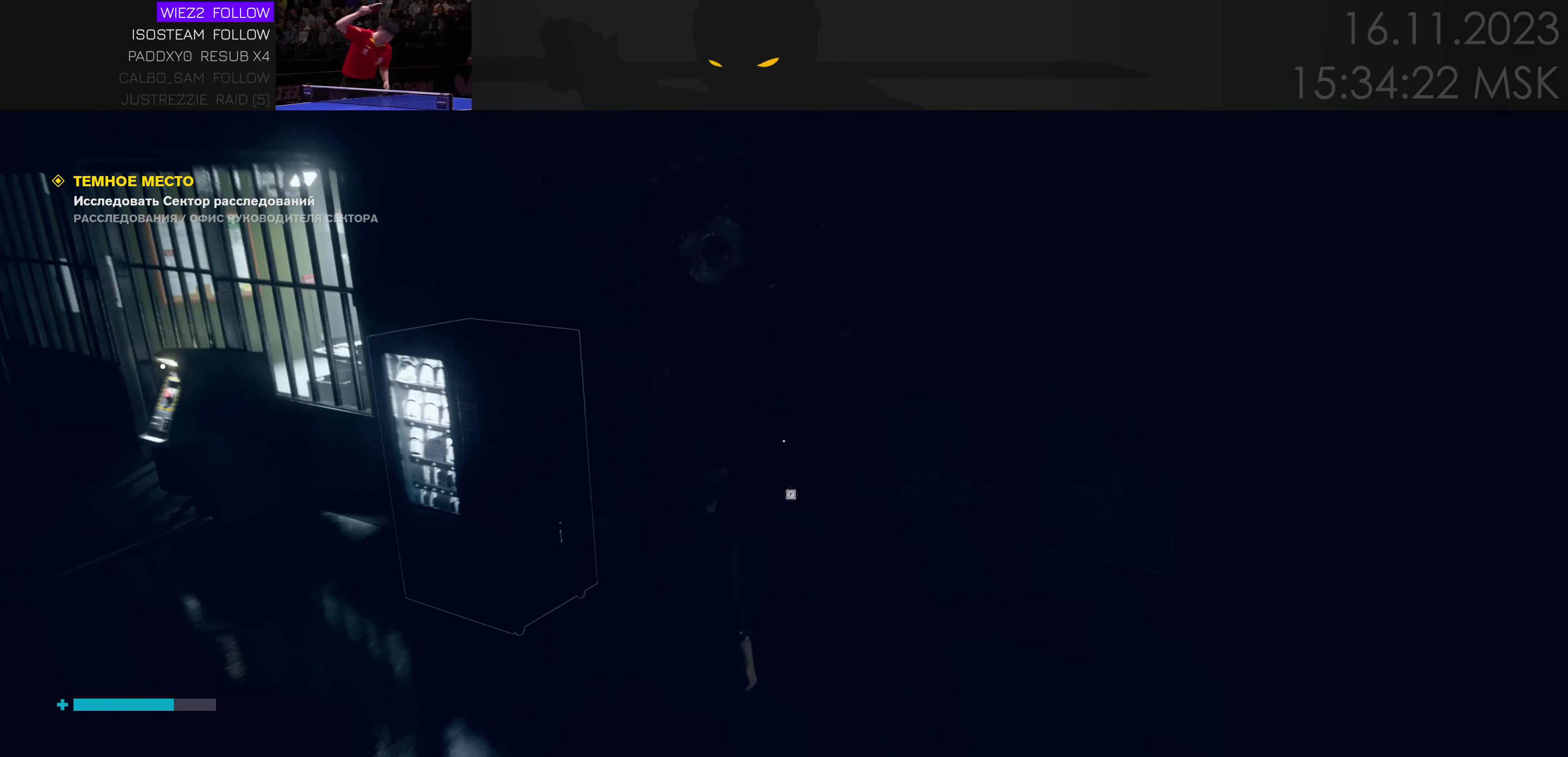
{"keys": ["f"], "events": []}
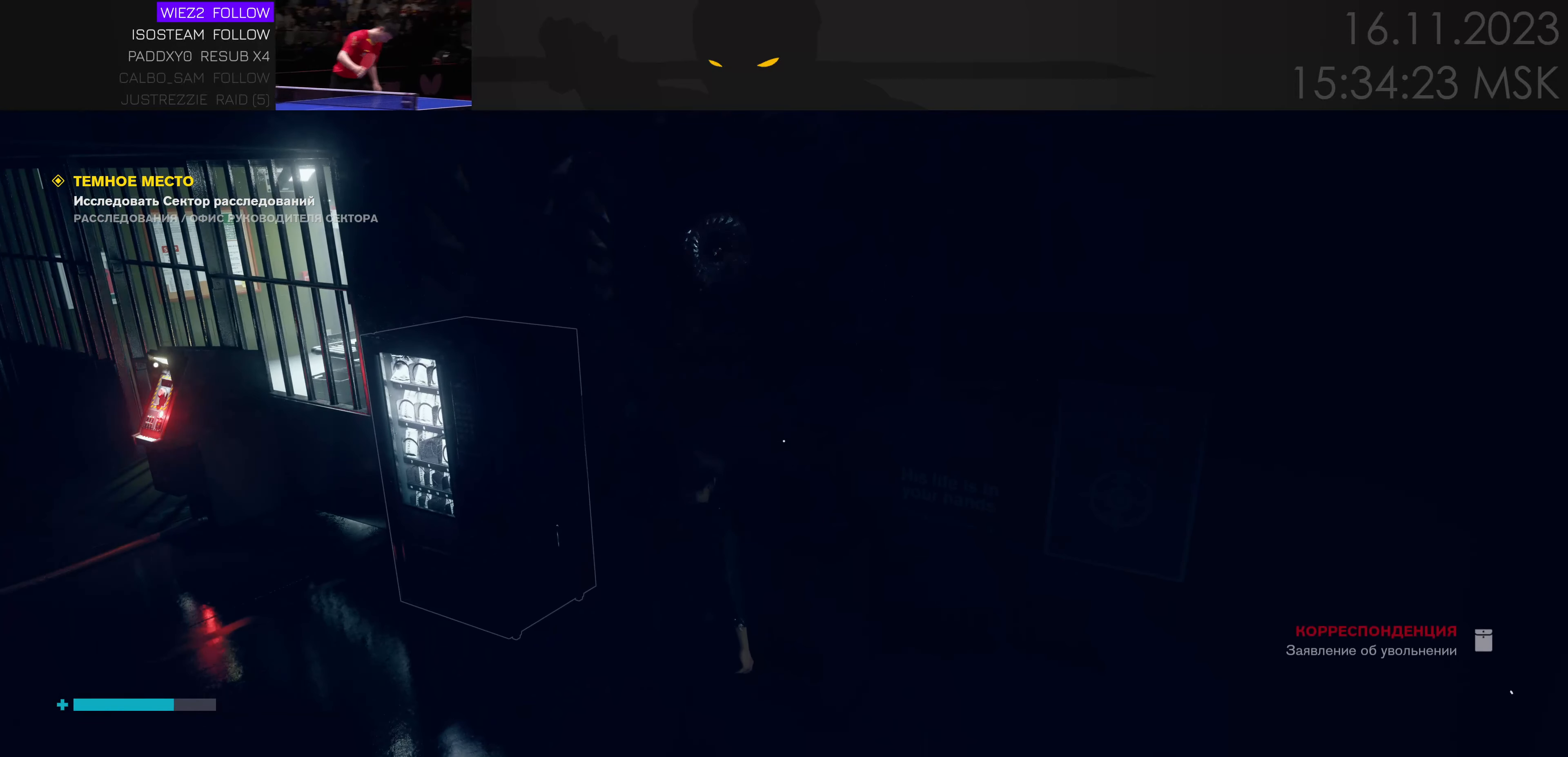
{"keys": [], "events": [[84, "f", "up"]]}